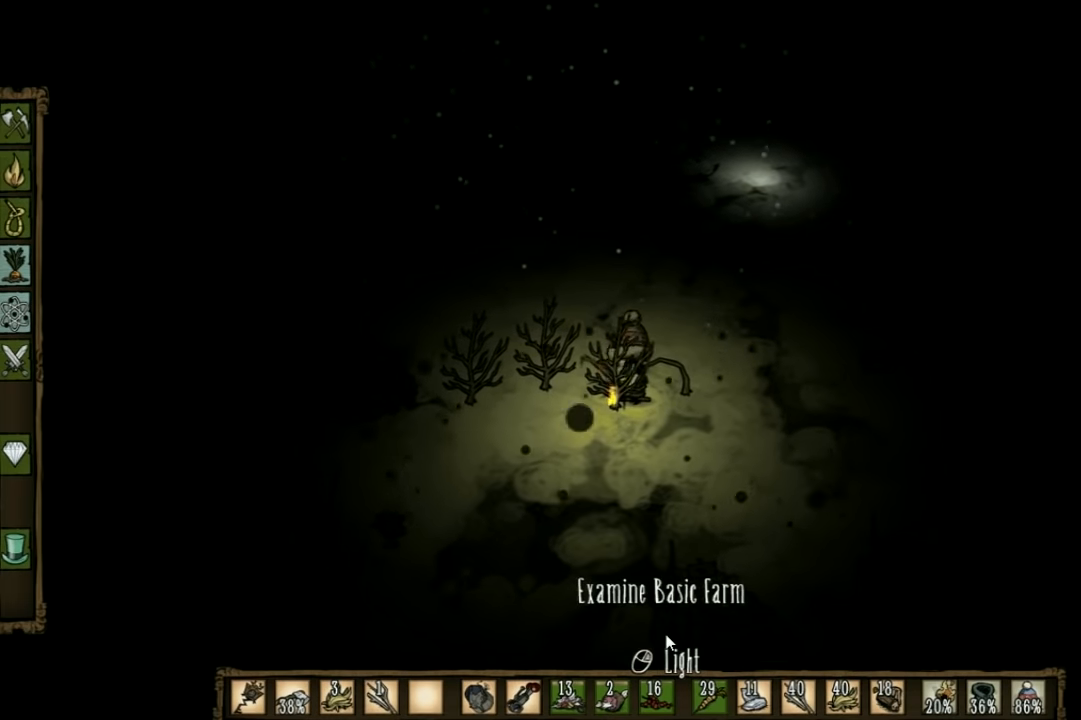
Gameplay with keyboard; each line is a JSON object with the keys held at the frame after it. "events" lists presses ("down") and releases ("up") of "1", "2", "3", "4", "5", "a", "c", "ctrl", "d", "e", "f", "q", "r", "s", "shift", "space", "tab", "v", "w", "x" and "z" between this image and that frame as [ms after this image, input, new state], when the widget could be followed in between. No other keys are recorded. Mouse input is not recorded. Not read: other_keys.
{"keys": ["f"], "events": []}
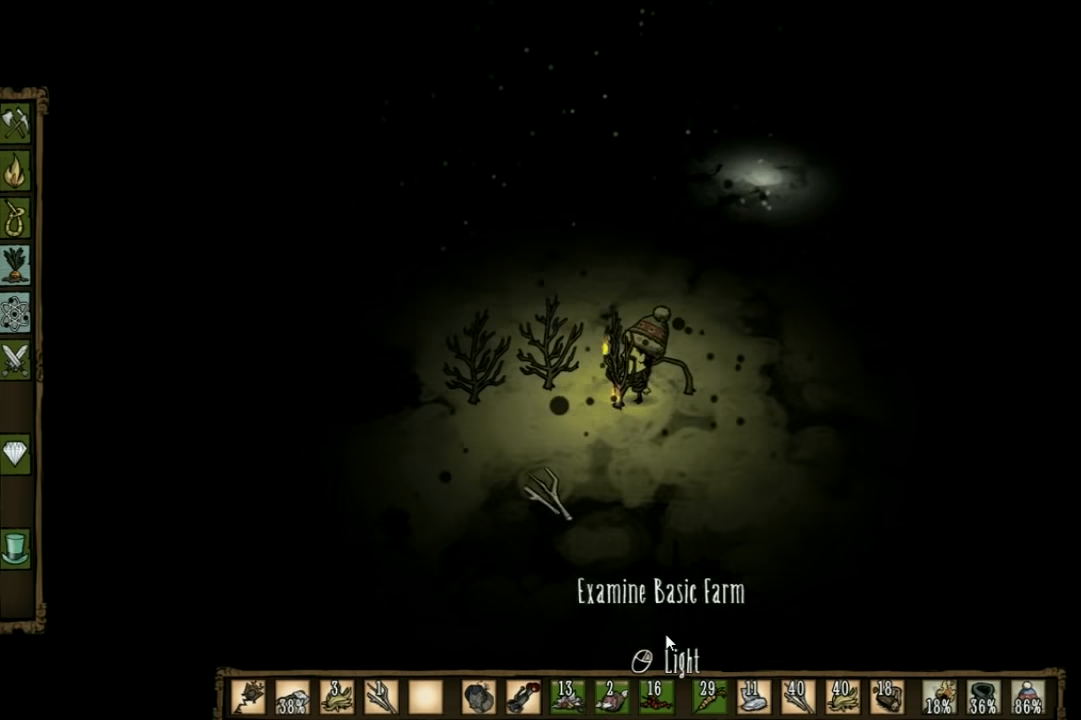
{"keys": ["f"], "events": []}
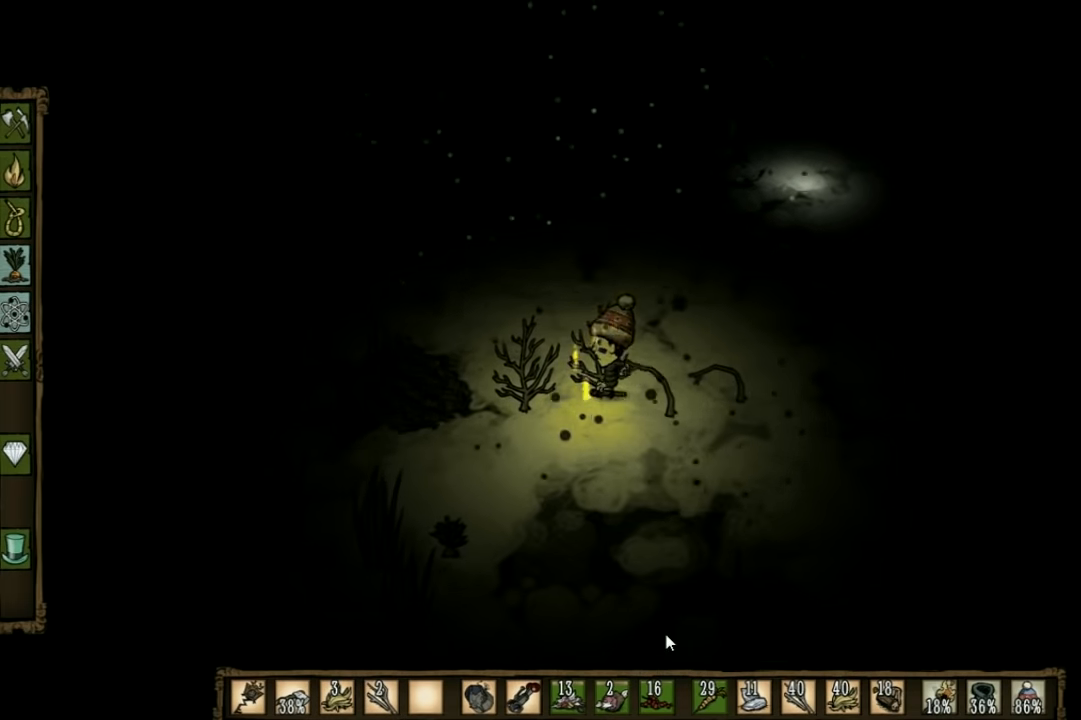
{"keys": ["f"], "events": []}
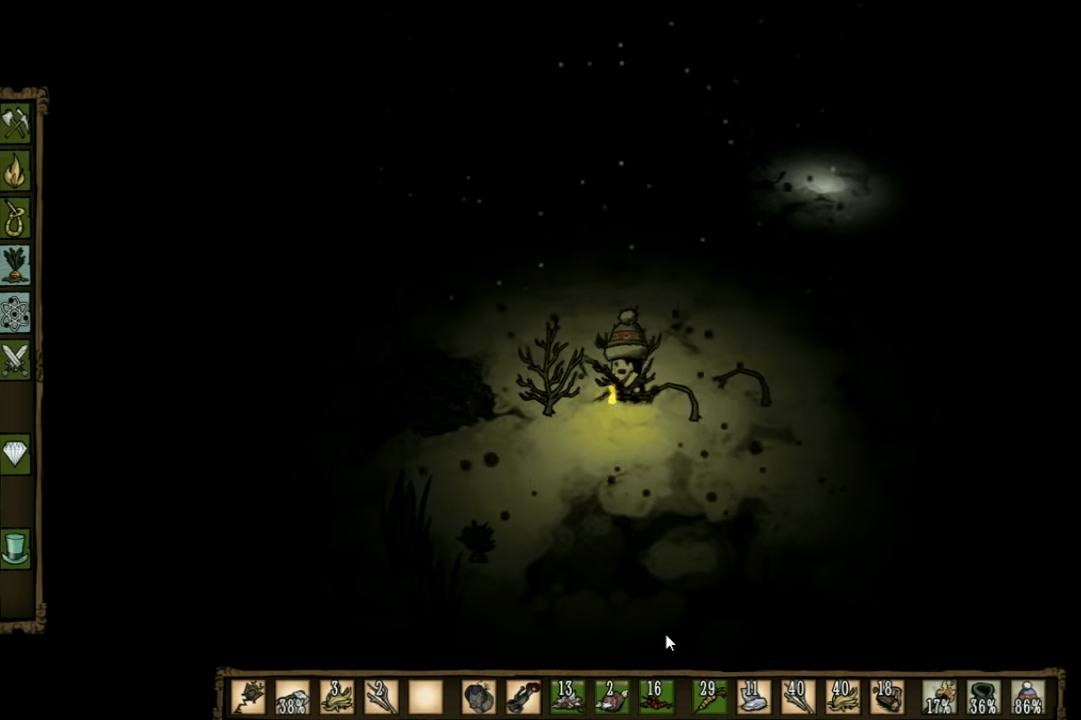
{"keys": ["f"], "events": []}
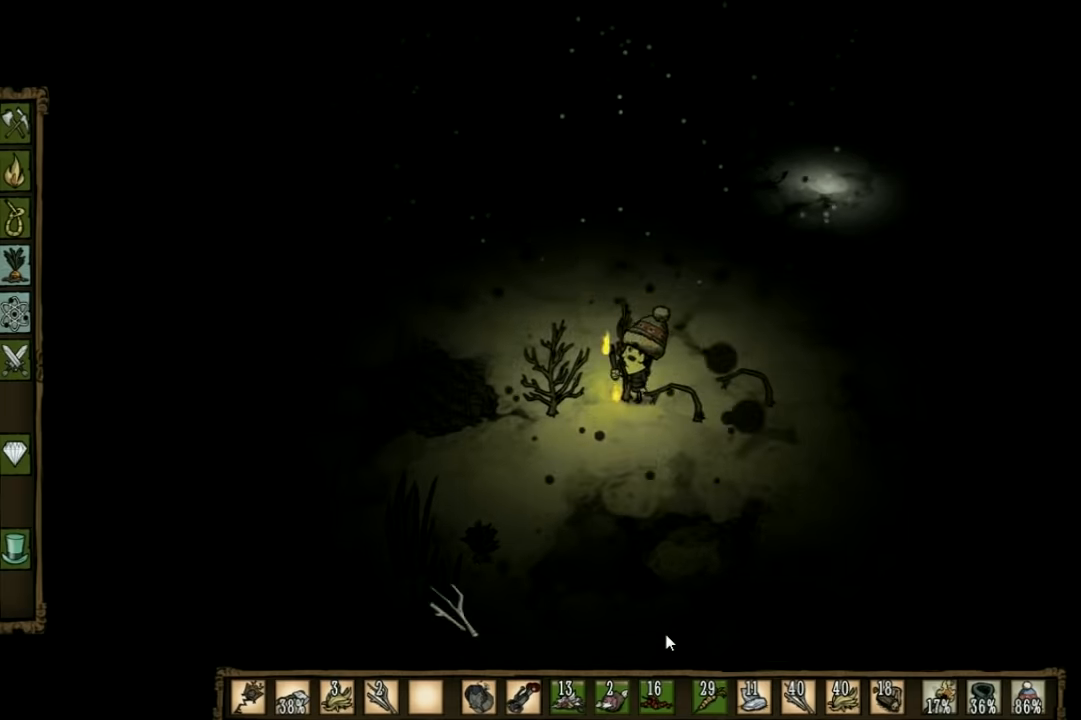
{"keys": ["f"], "events": []}
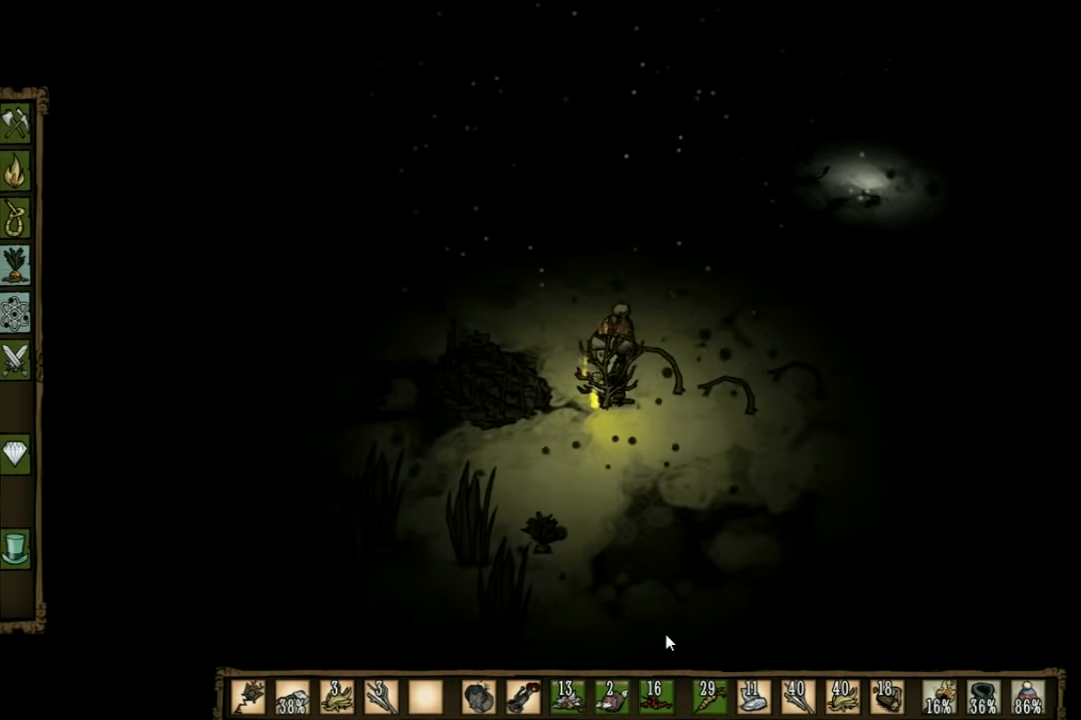
{"keys": ["f"], "events": []}
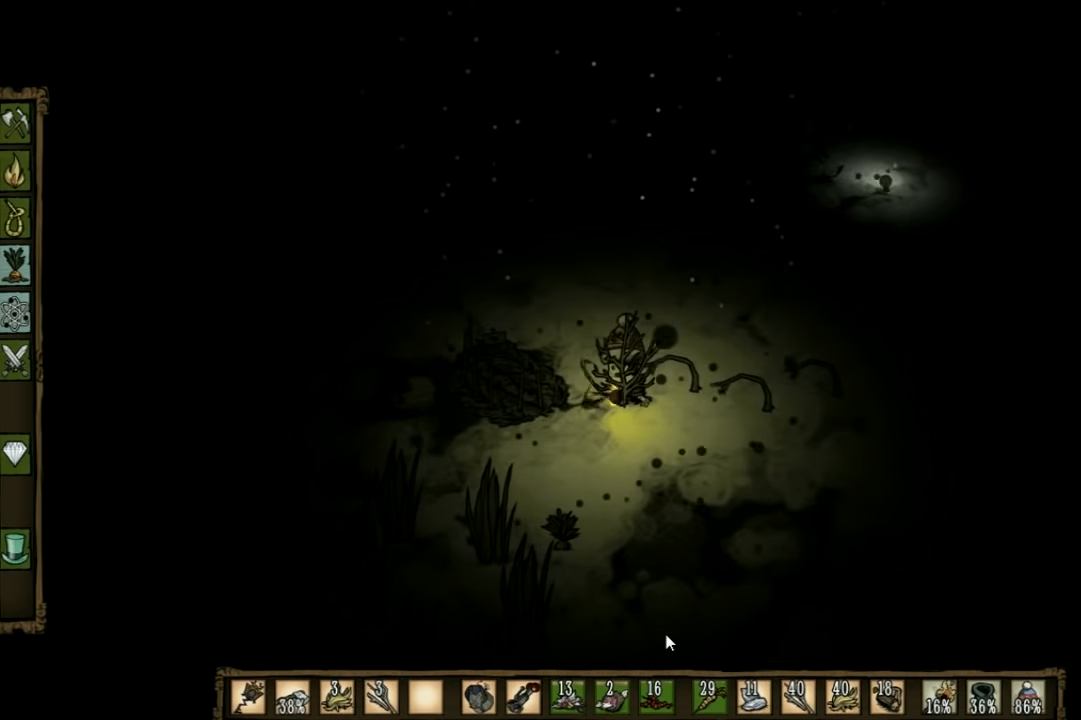
{"keys": ["f"], "events": []}
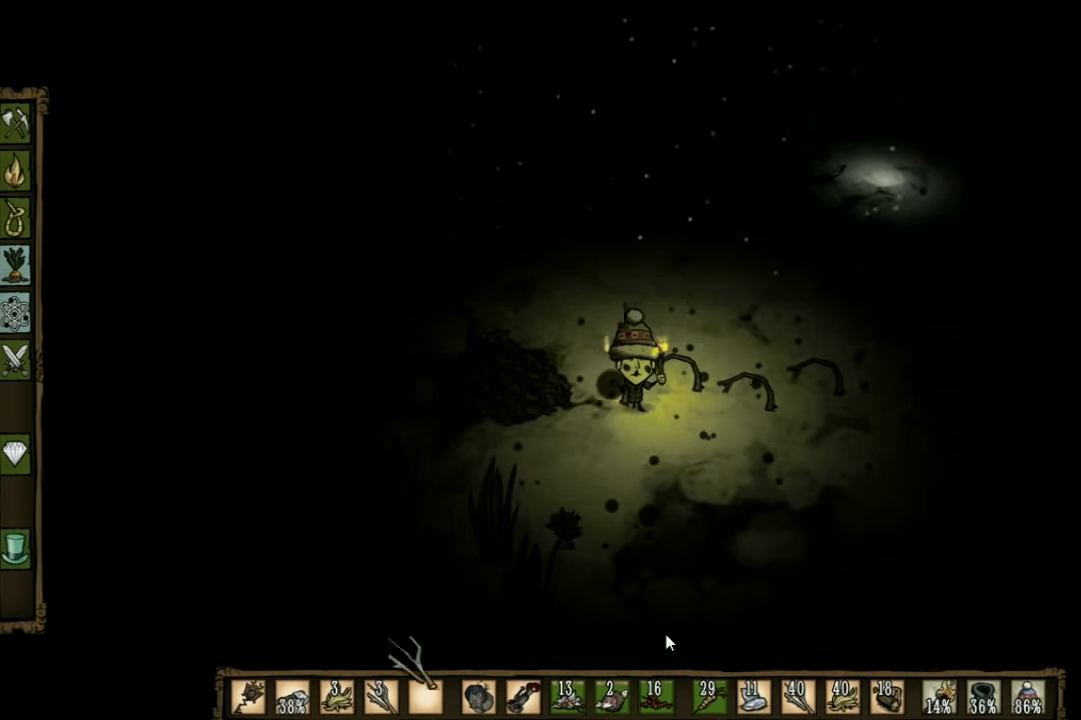
{"keys": ["f"], "events": []}
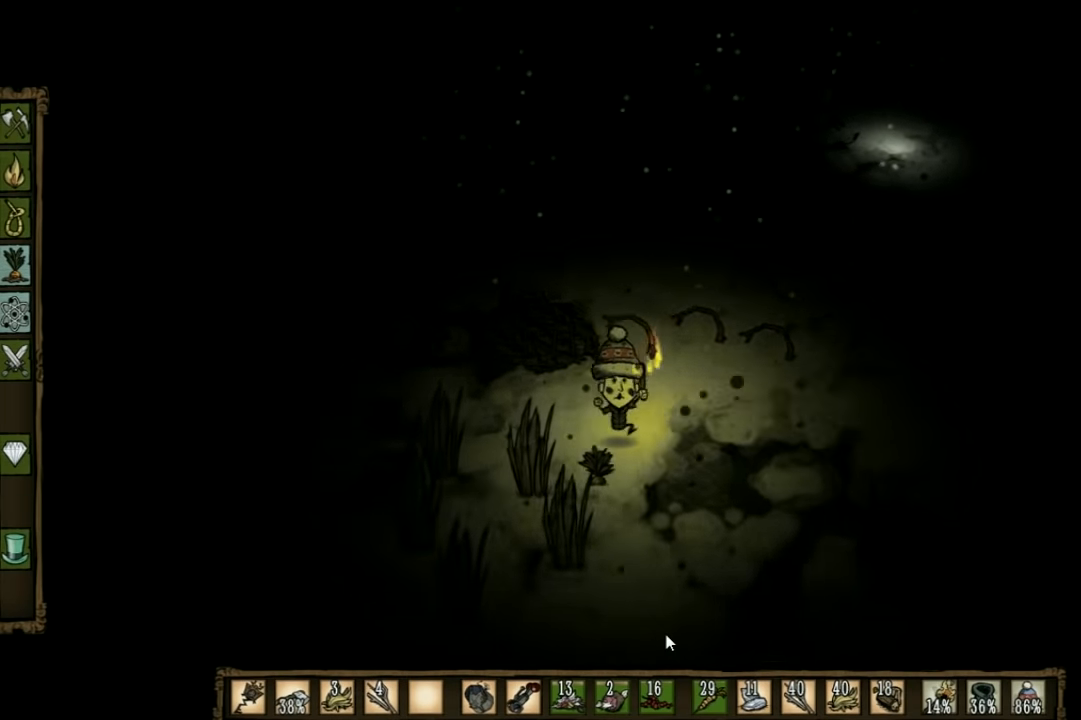
{"keys": ["f"], "events": []}
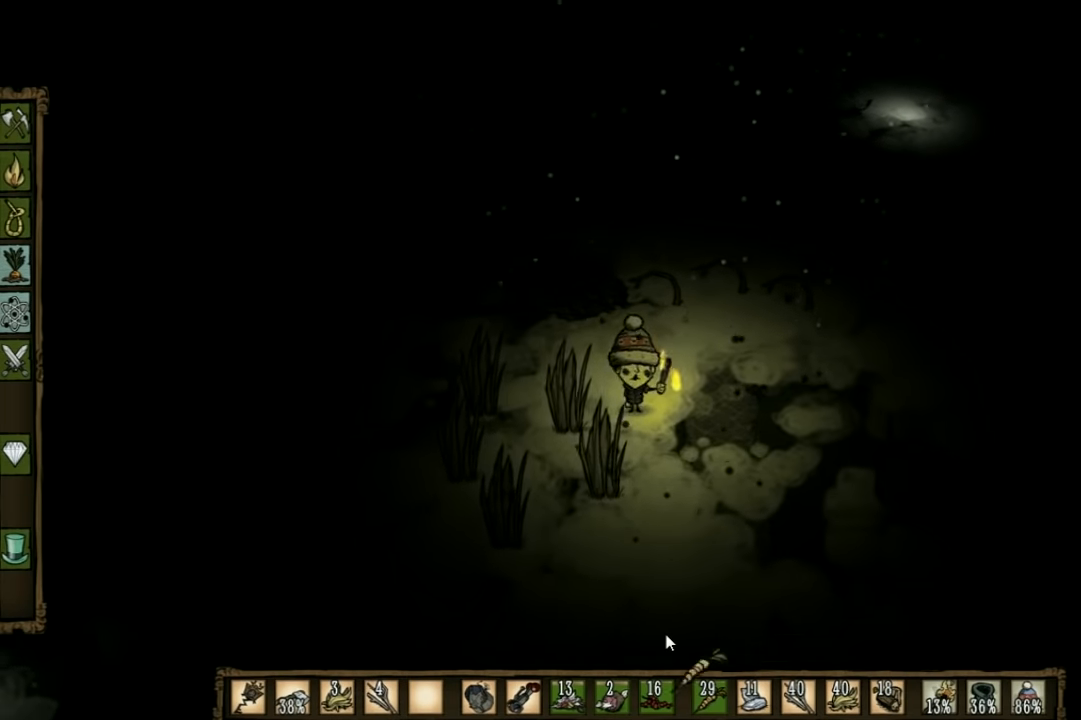
{"keys": ["f"], "events": []}
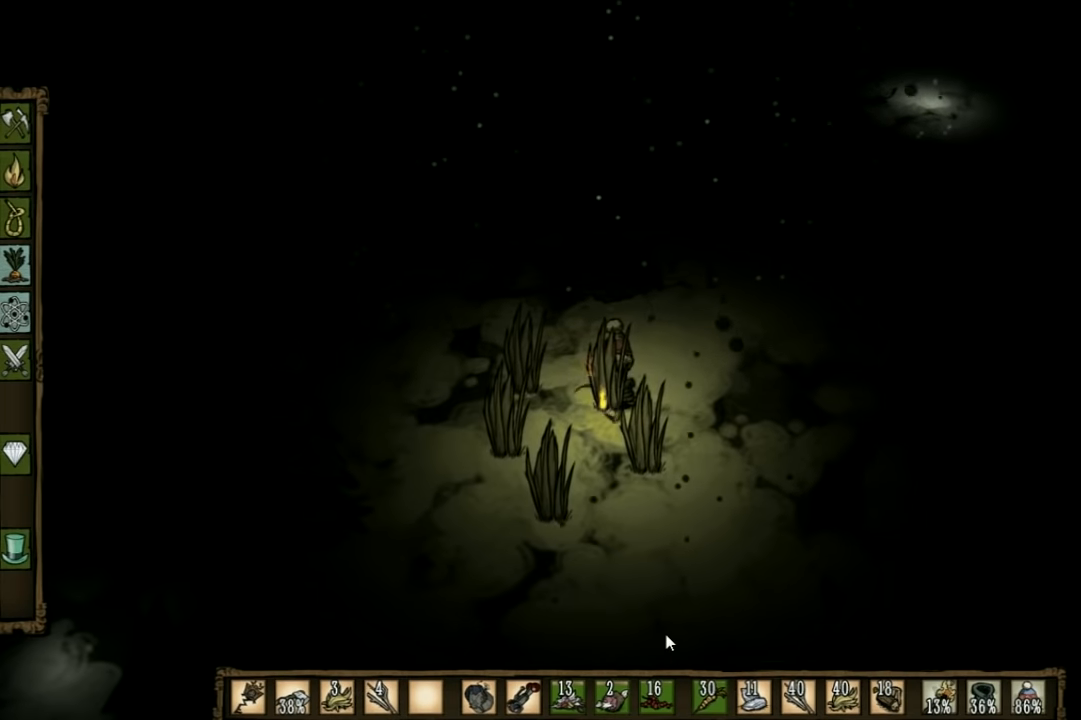
{"keys": ["f"], "events": []}
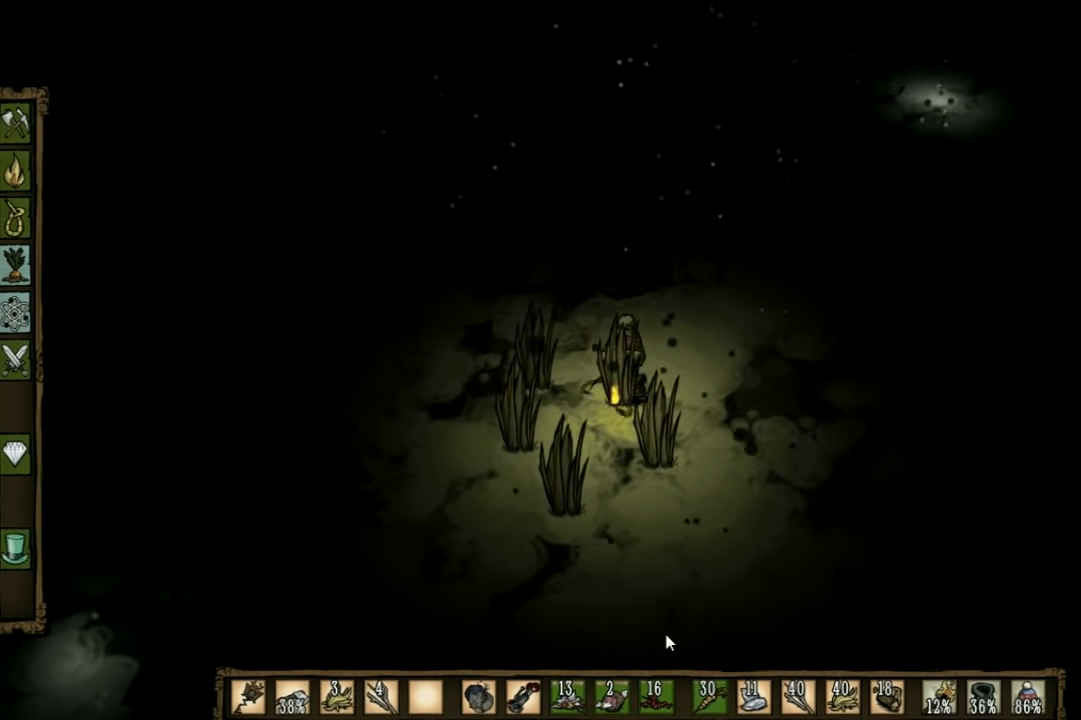
{"keys": ["f"], "events": []}
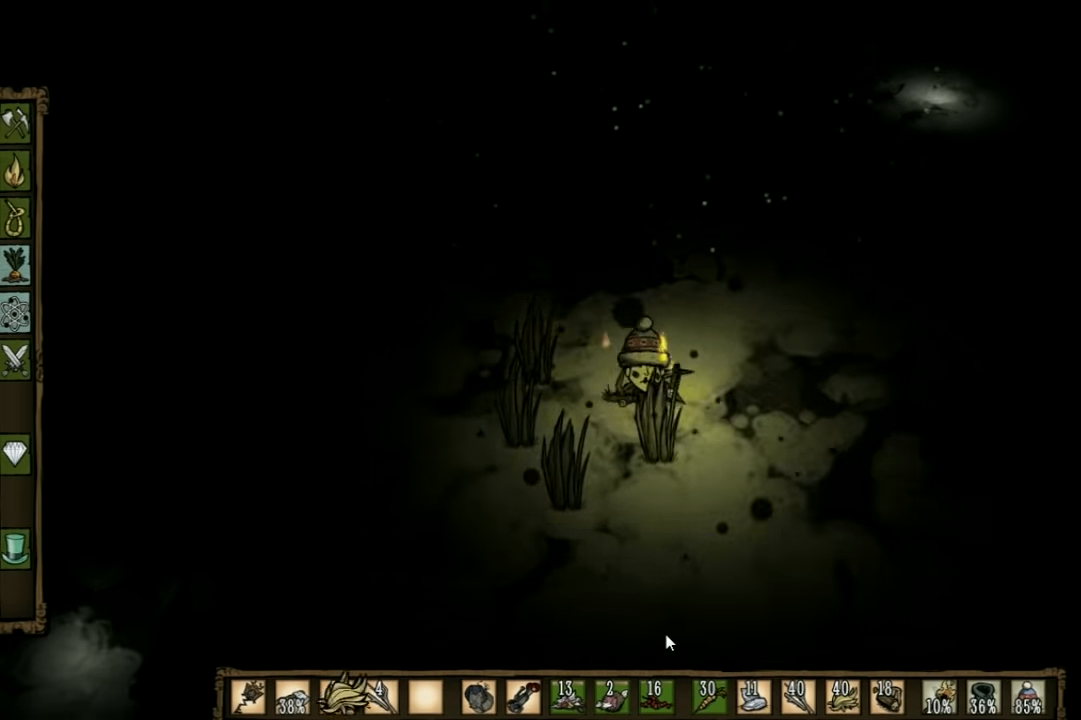
{"keys": ["f"], "events": []}
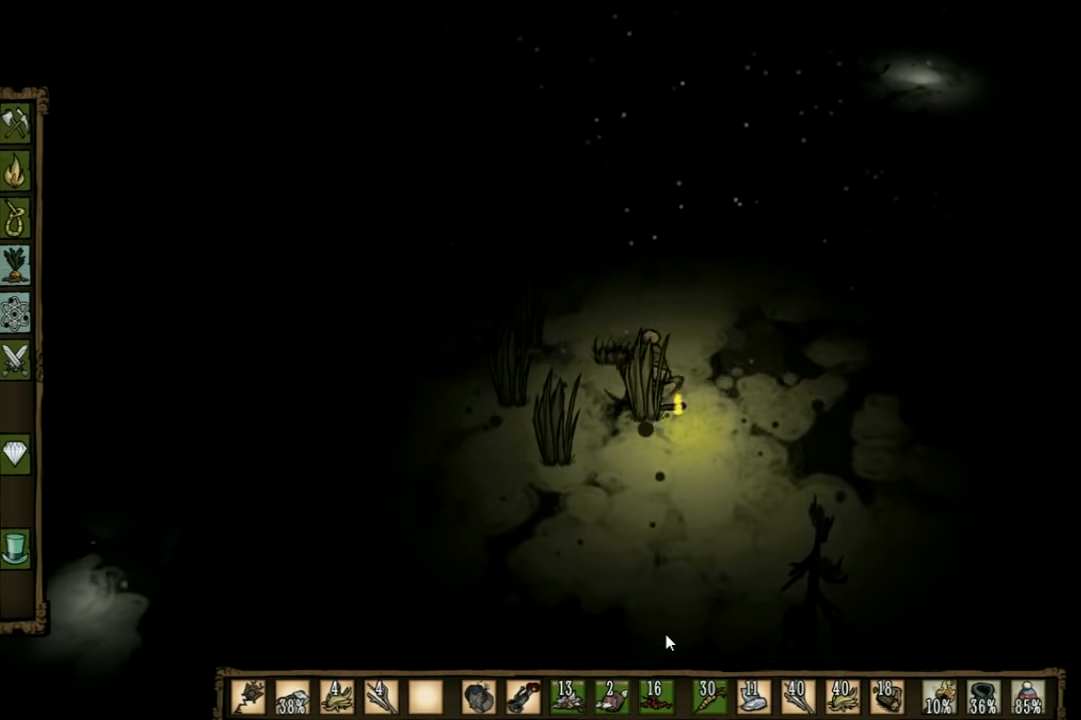
{"keys": ["f"], "events": []}
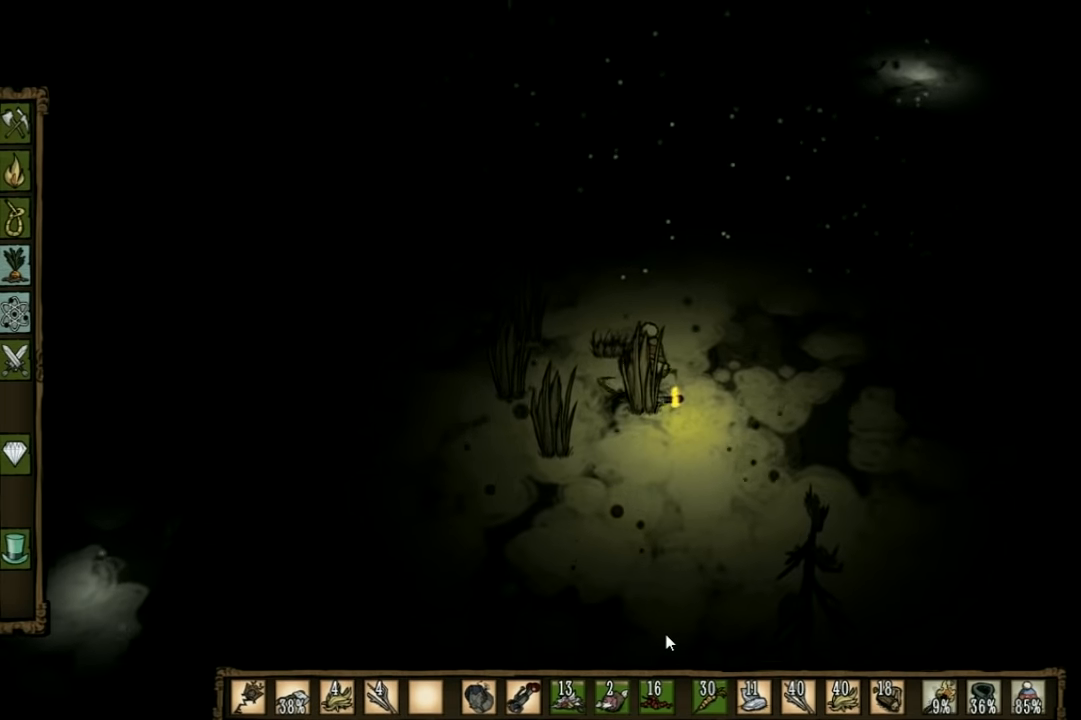
{"keys": ["f"], "events": []}
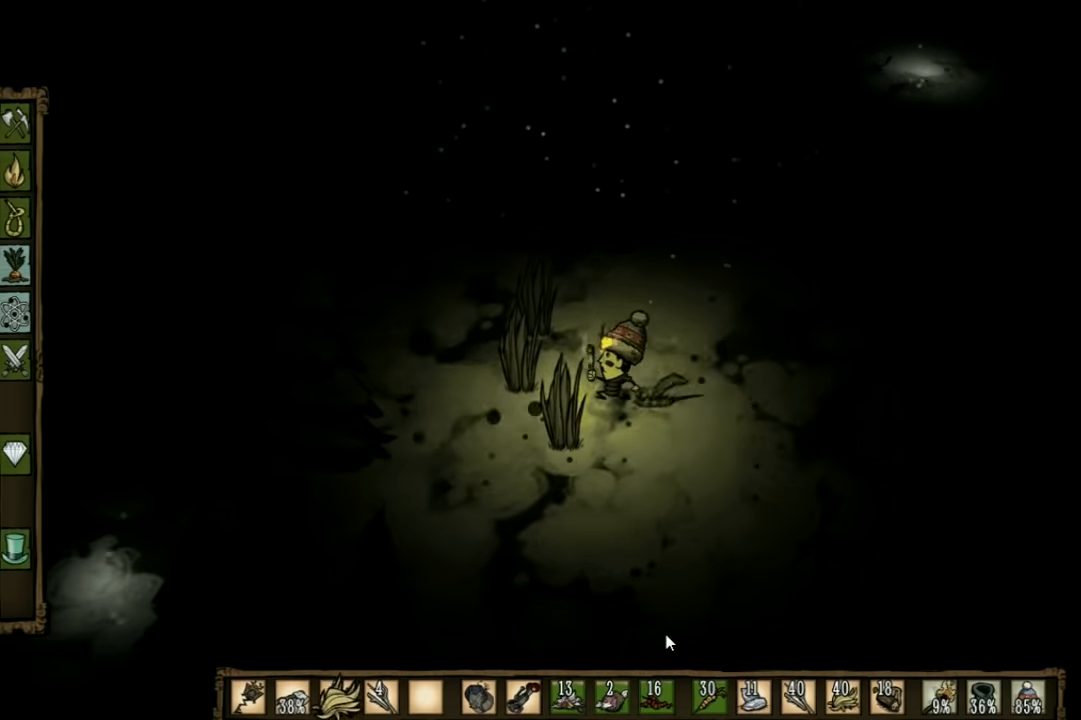
{"keys": ["f"], "events": []}
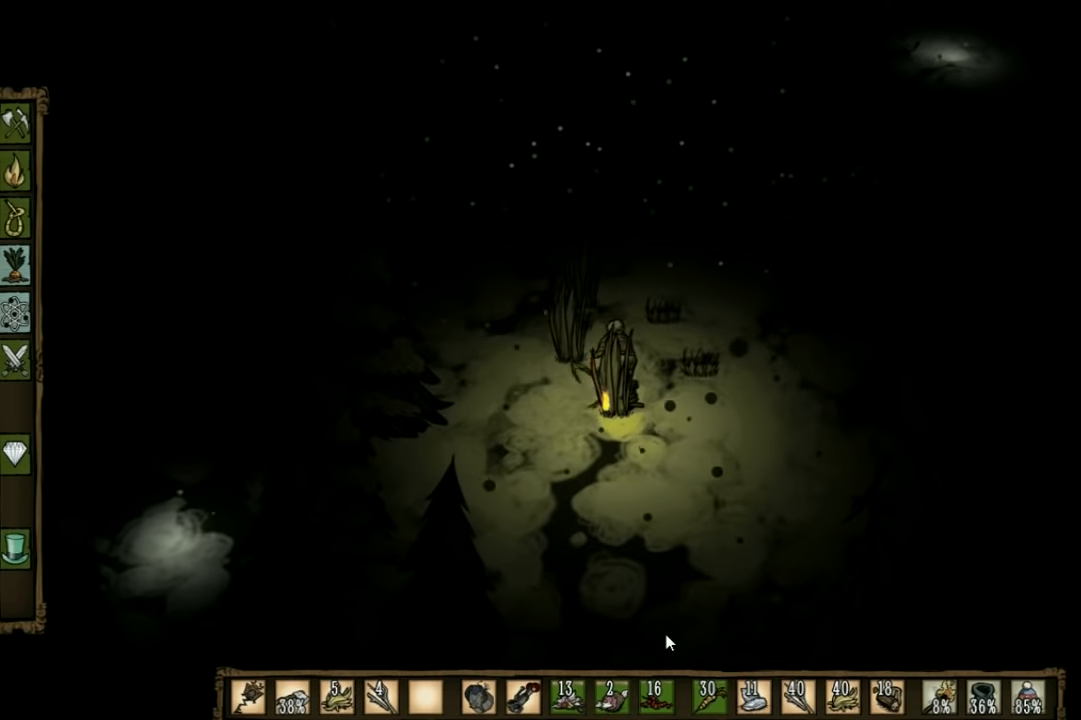
{"keys": ["f"], "events": []}
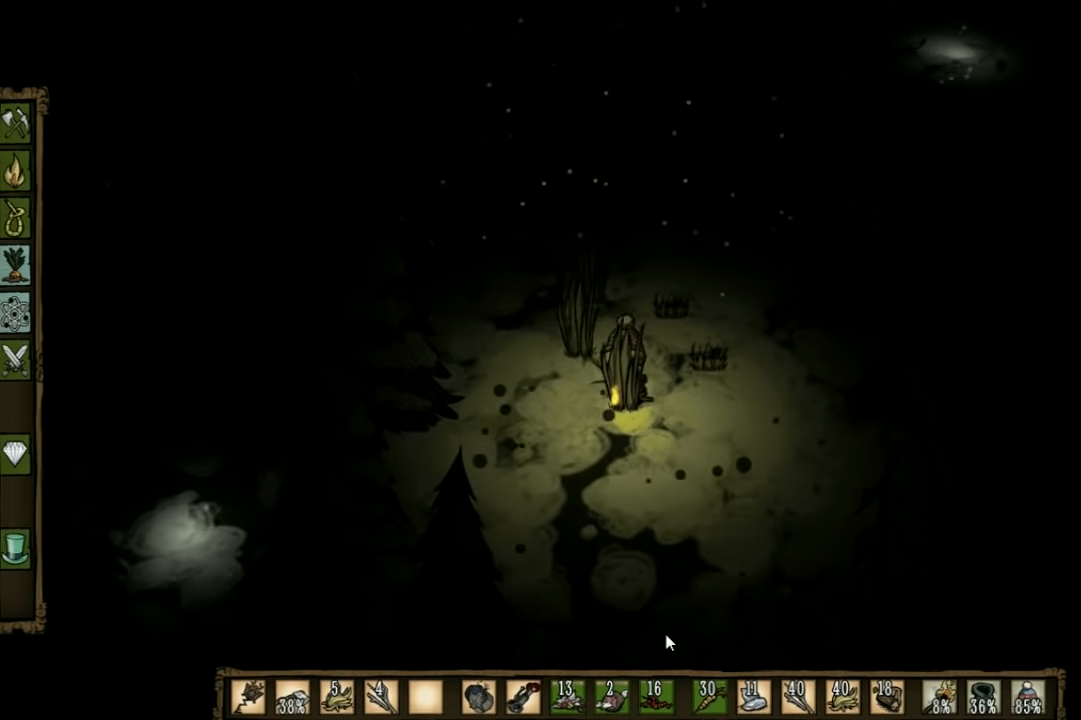
{"keys": ["f"], "events": []}
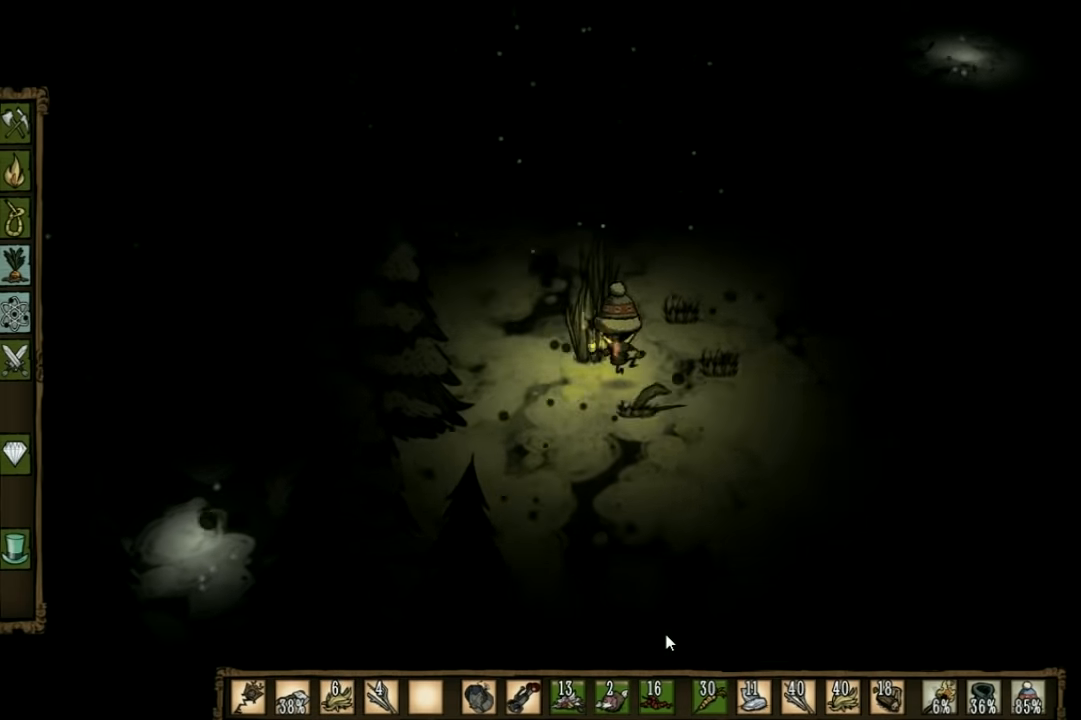
{"keys": ["f"], "events": []}
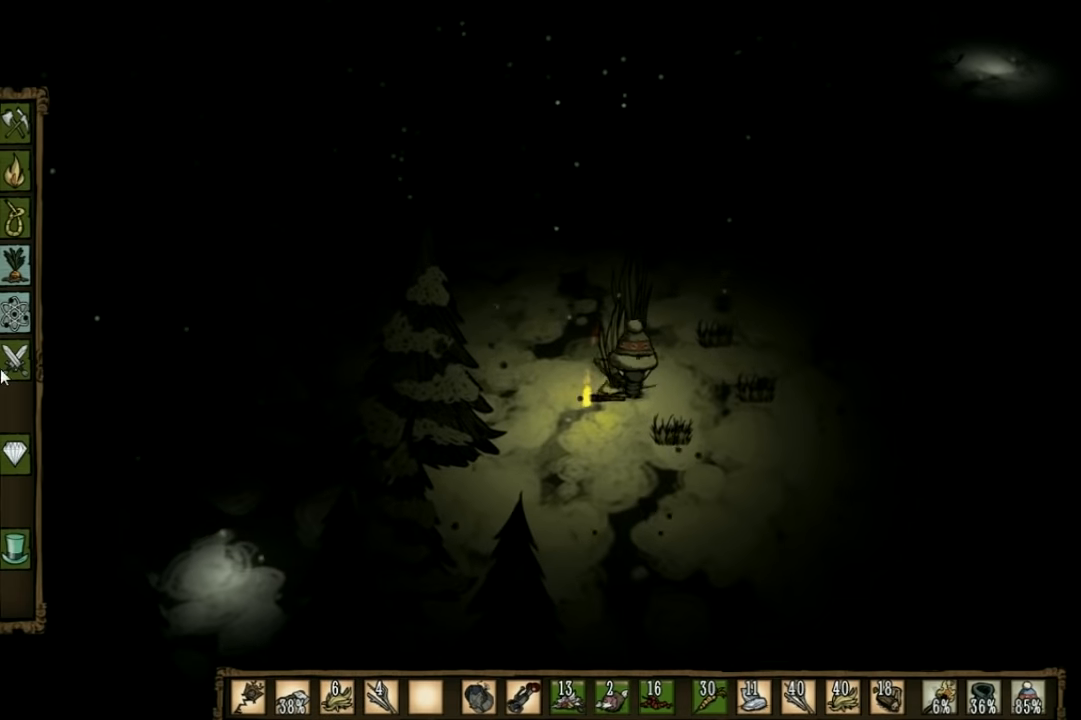
{"keys": ["f"], "events": []}
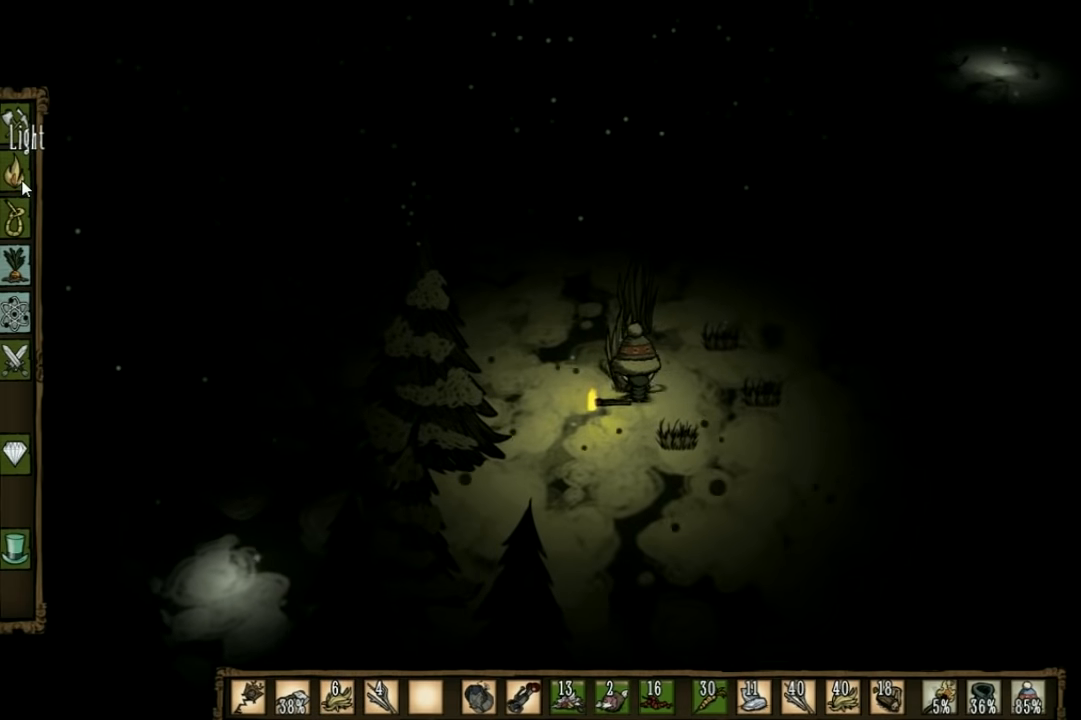
{"keys": [], "events": [[467, "f", "up"]]}
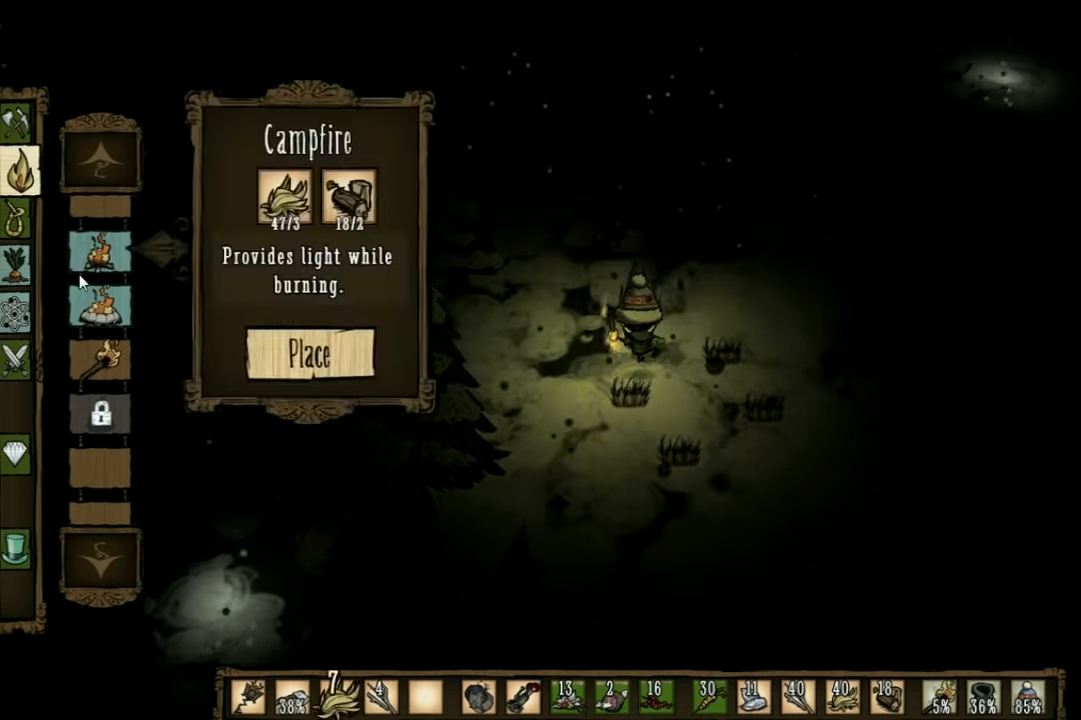
{"keys": [], "events": []}
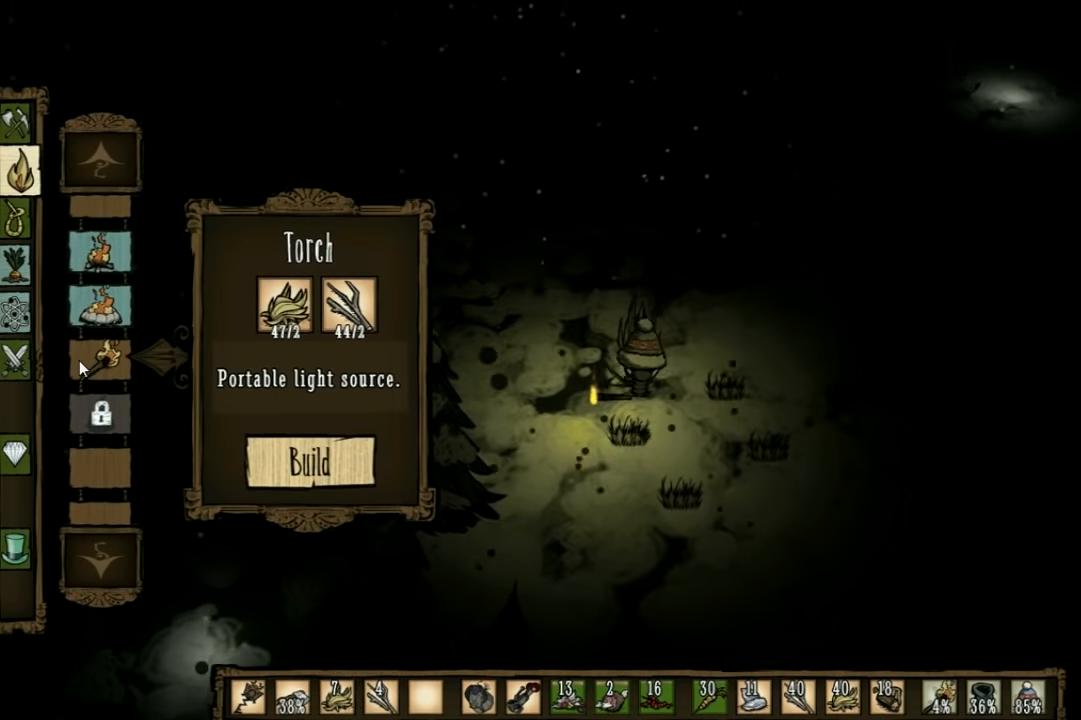
{"keys": [], "events": []}
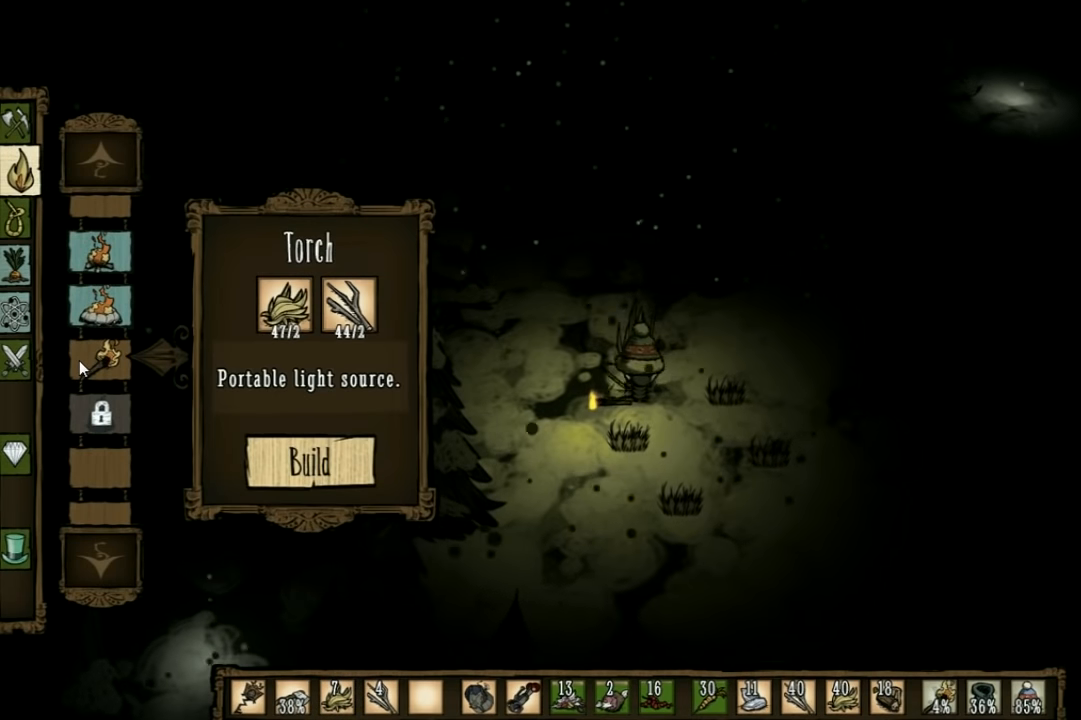
{"keys": [], "events": []}
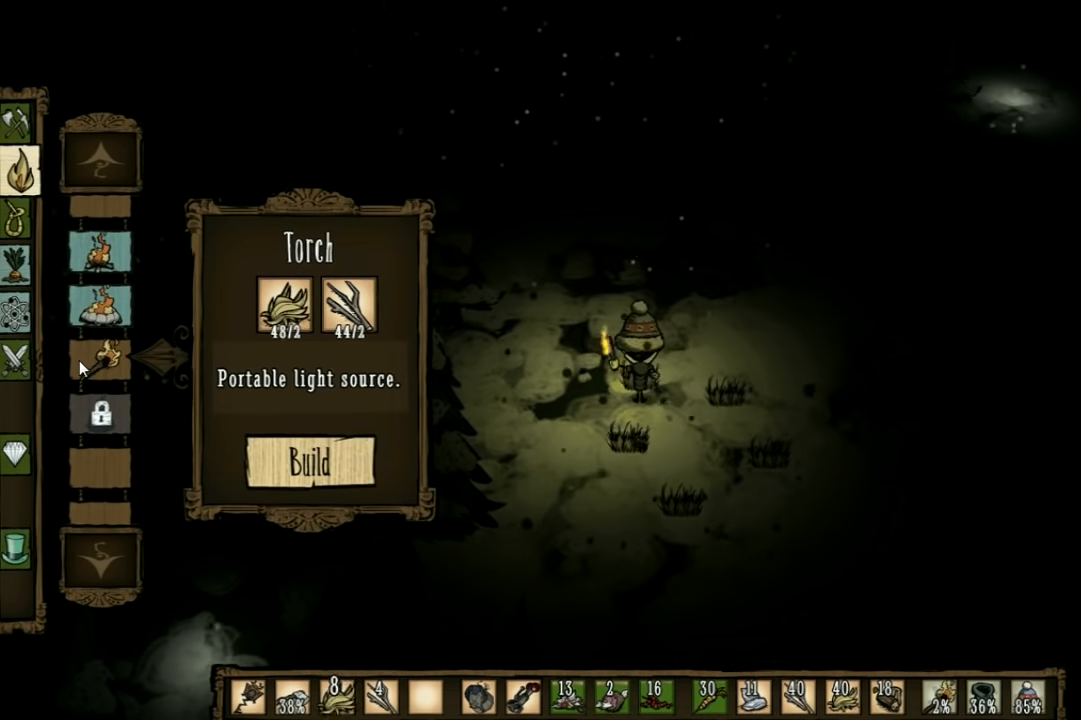
{"keys": [], "events": []}
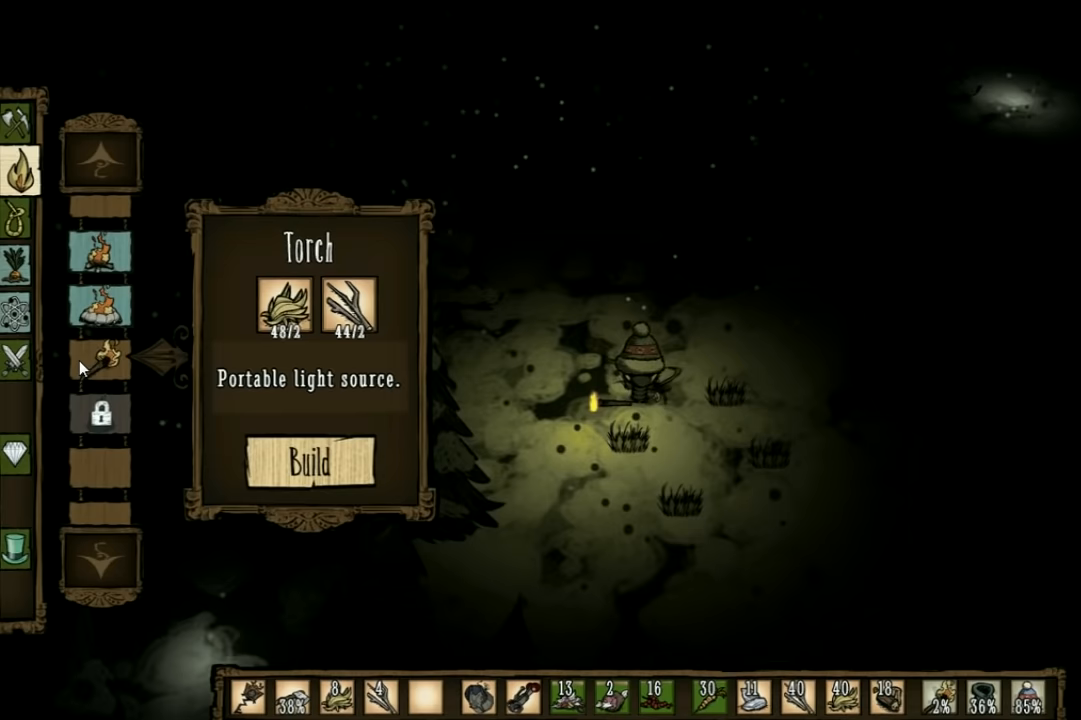
{"keys": [], "events": []}
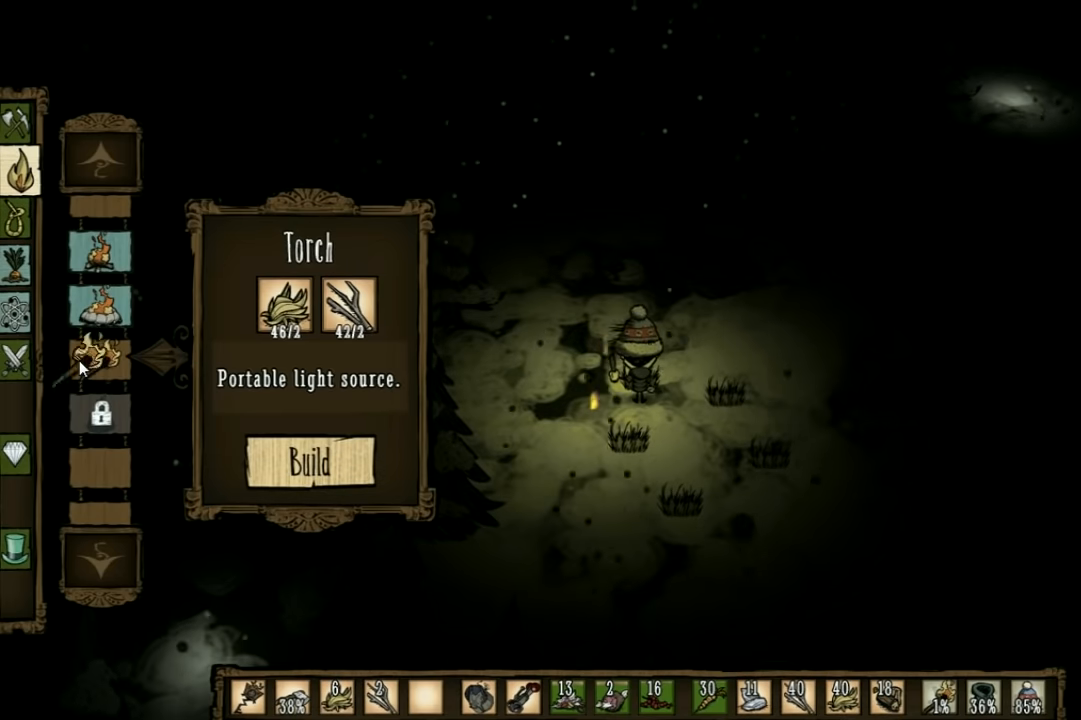
{"keys": ["w"], "events": [[267, "w", "down"]]}
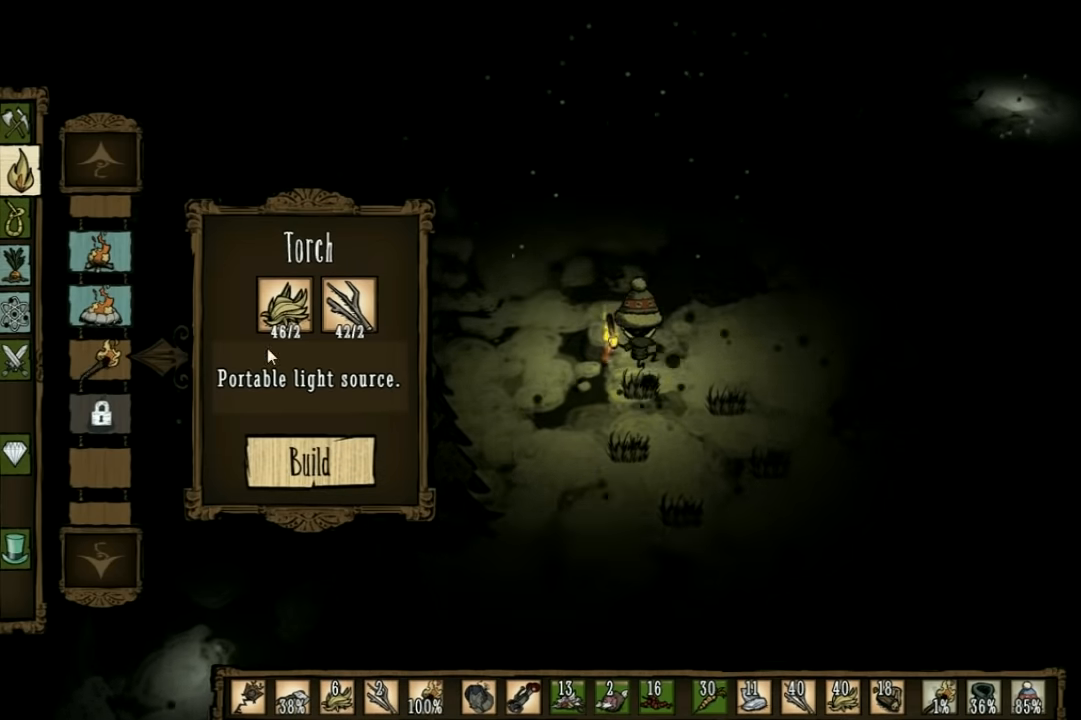
{"keys": ["w"], "events": []}
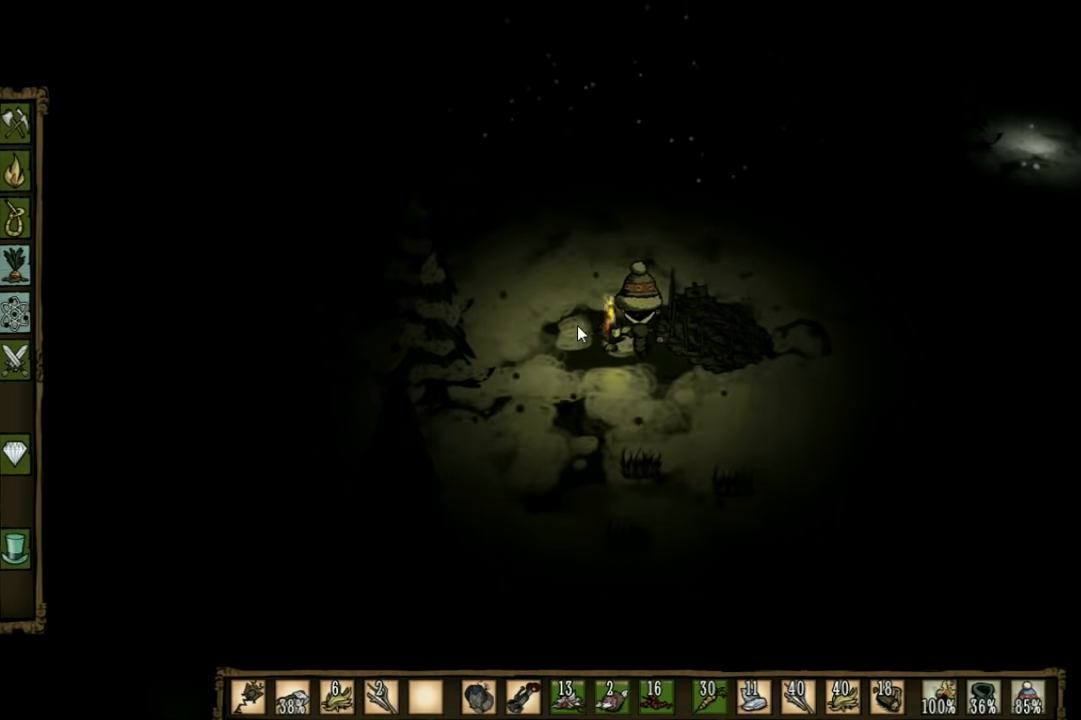
{"keys": [], "events": [[33, "f", "down"], [33, "w", "up"], [333, "f", "up"]]}
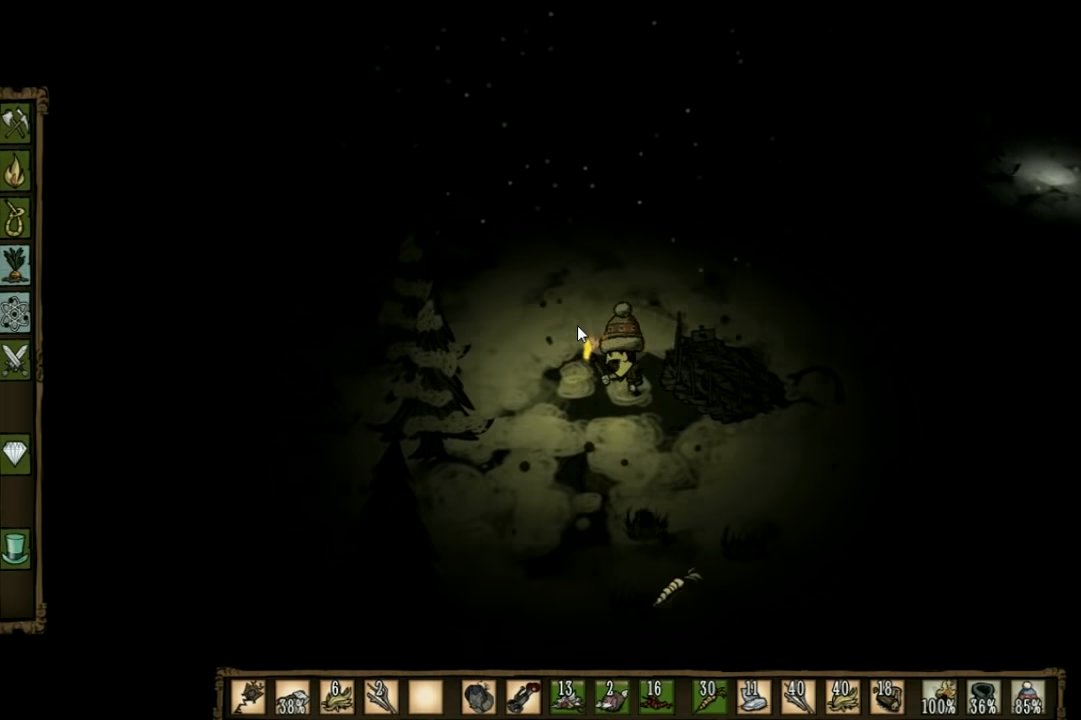
{"keys": ["d", "w"], "events": [[233, "d", "down"], [333, "w", "down"]]}
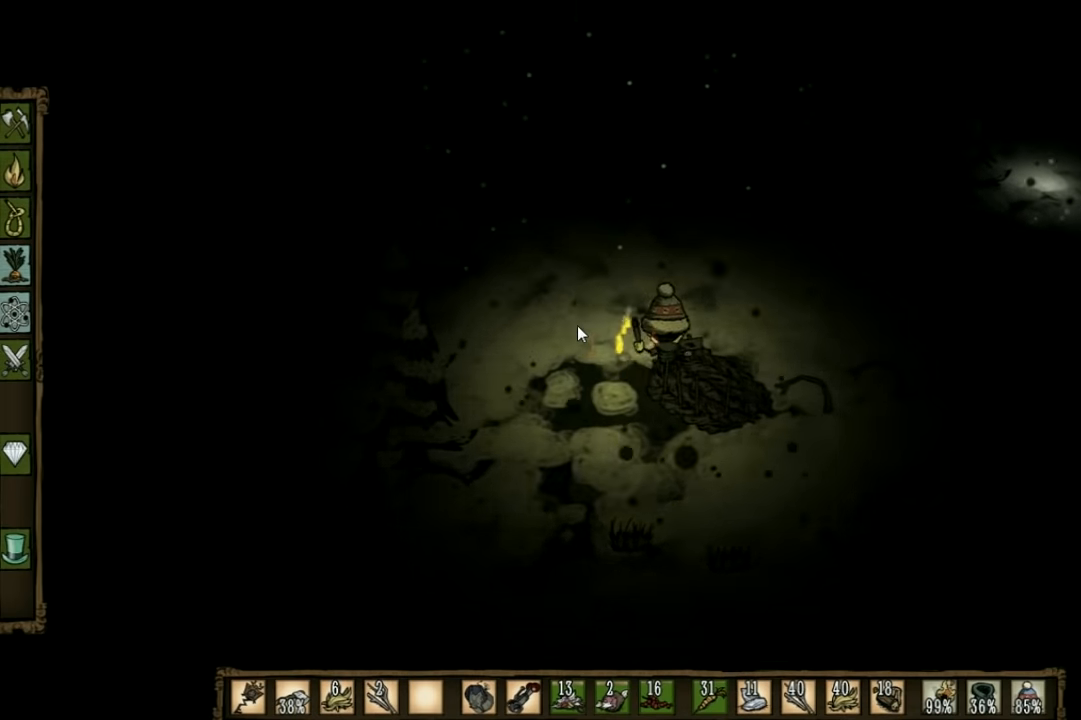
{"keys": ["w"], "events": [[500, "d", "up"]]}